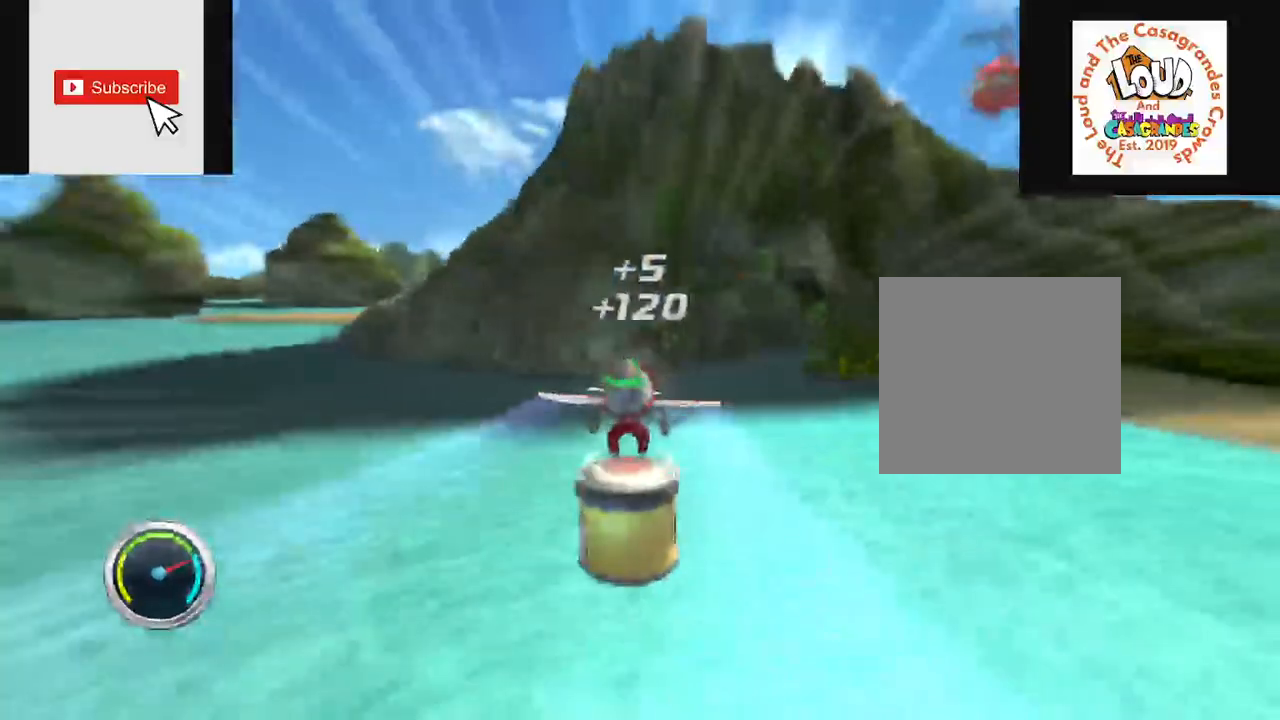
Gameplay with a controller (Xbox layout); each line is a JSON object with the inputs held at the frame after it. "events" lists button and stick changes between this image and that frame as [ms after this image, input, new state], when the widget could be followed in between. Not read: L3 R3.
{"buttons": ["R2"], "left_stick": "right", "right_stick": "center"}
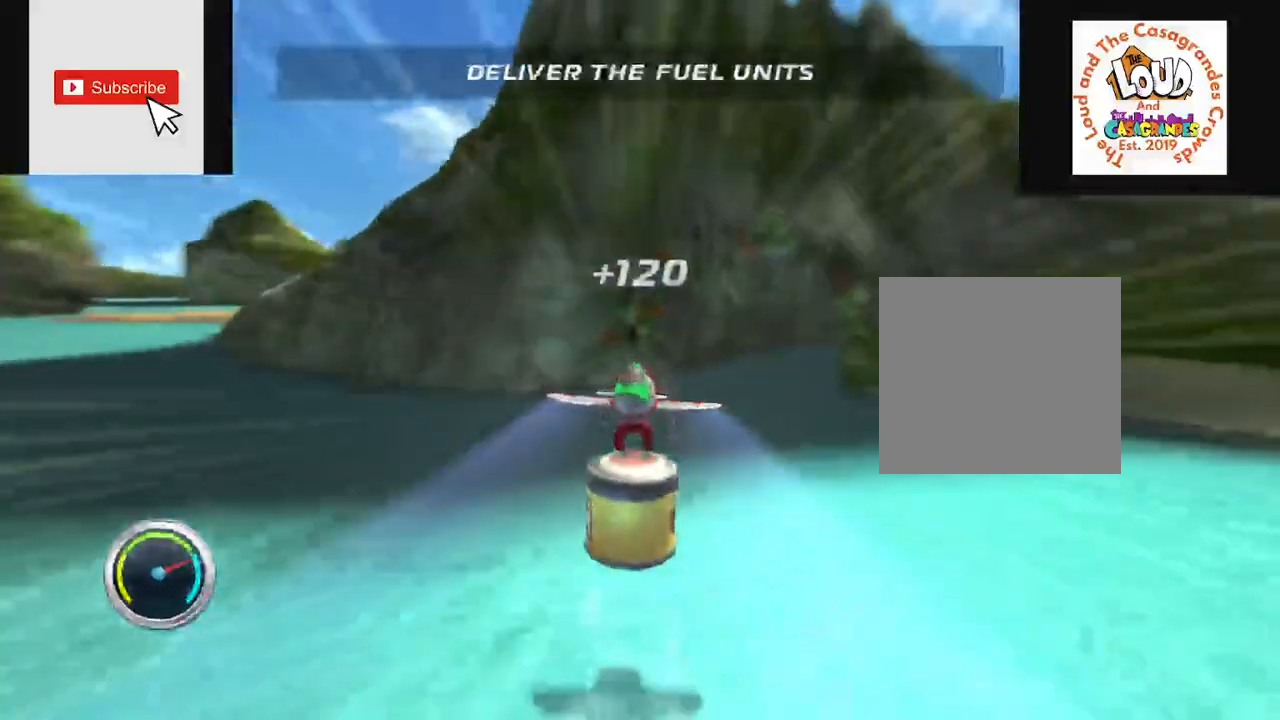
{"buttons": ["R2"], "left_stick": "up-right", "right_stick": "center", "events": [[367, "left_stick", "up-right"]]}
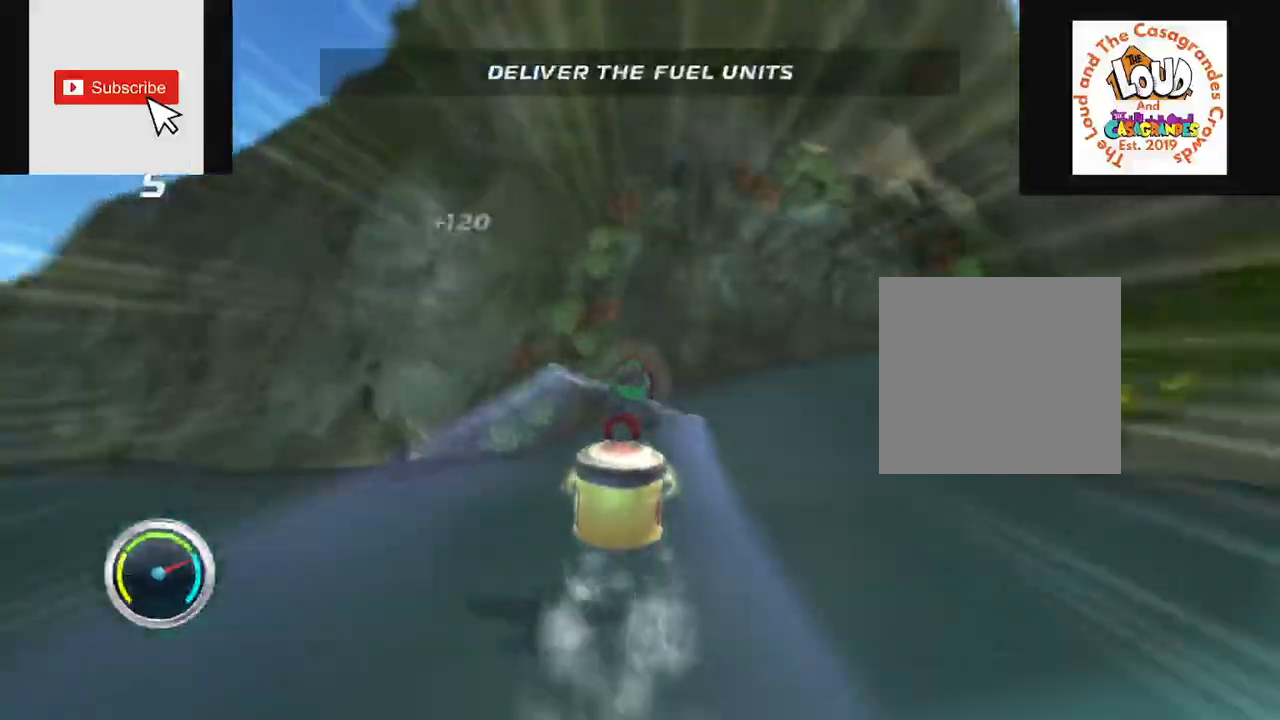
{"buttons": ["R2"], "left_stick": "right", "right_stick": "right", "events": [[67, "left_stick", "center"], [300, "left_stick", "right"], [417, "right_stick", "right"]]}
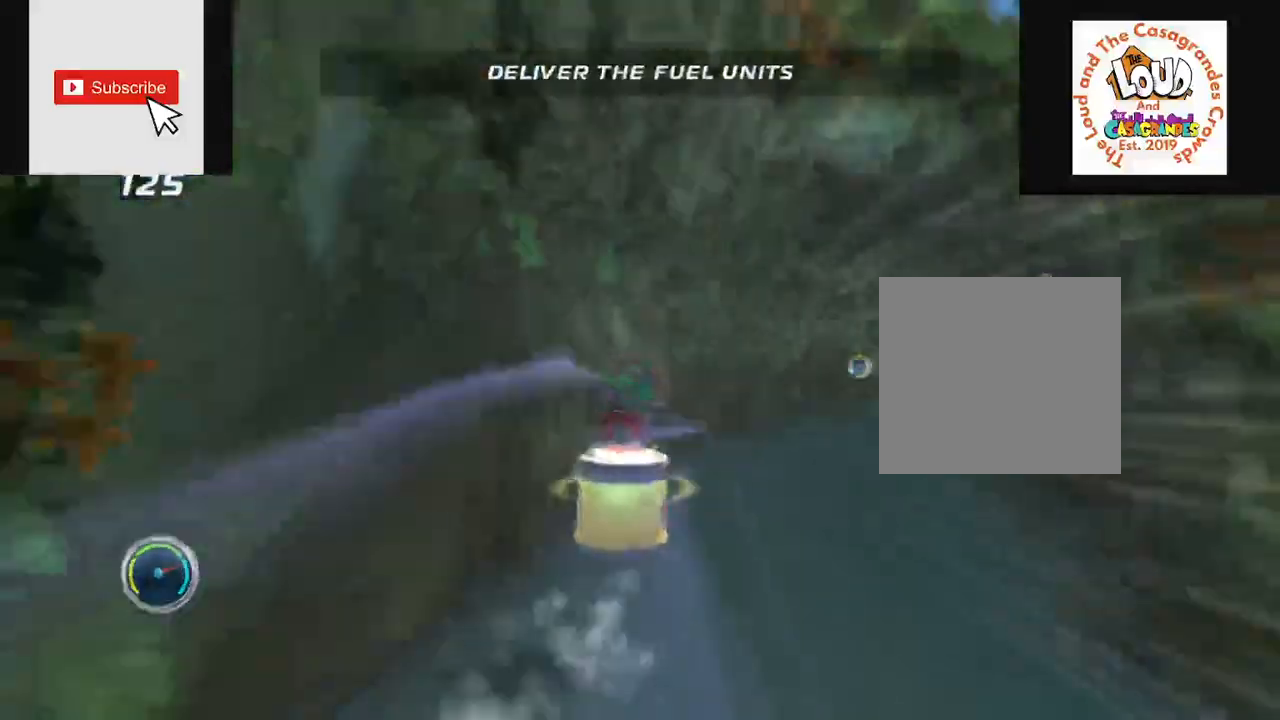
{"buttons": ["R2"], "left_stick": "right", "right_stick": "right", "events": [[100, "left_stick", "center"], [433, "left_stick", "right"]]}
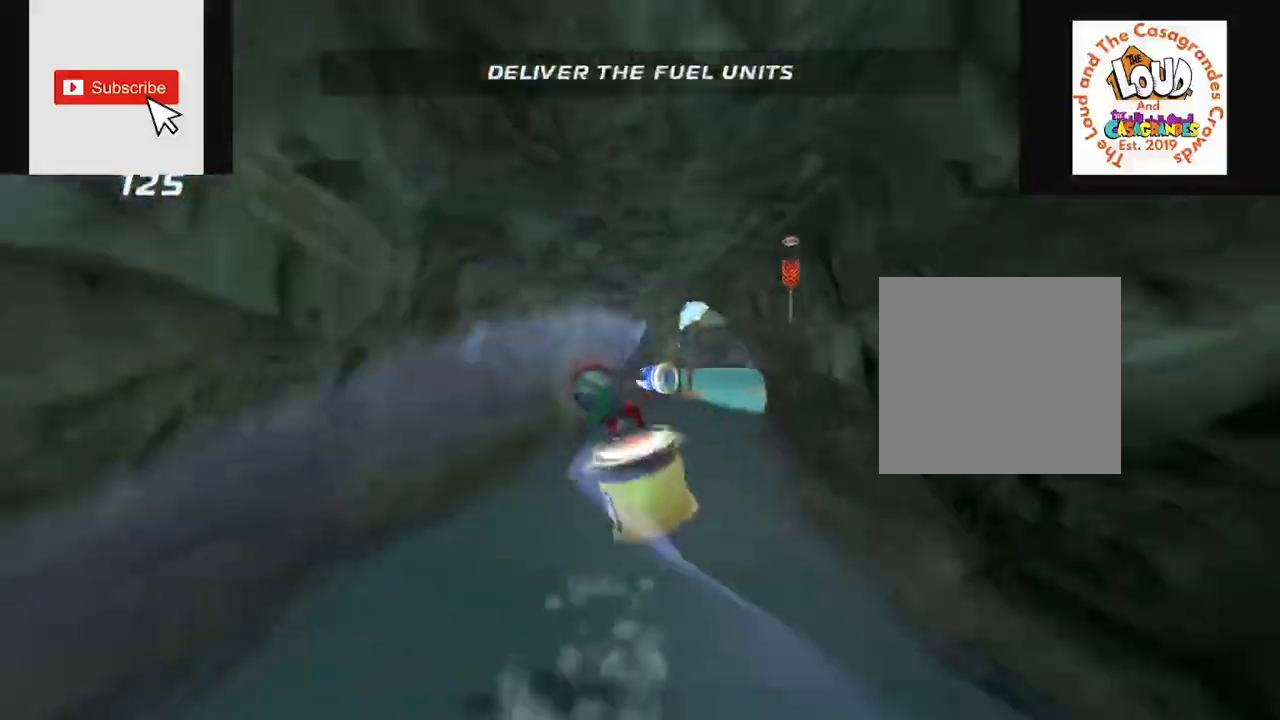
{"buttons": ["R2"], "left_stick": "right", "right_stick": "center", "events": [[17, "right_stick", "center"], [67, "left_stick", "center"], [184, "left_stick", "right"], [334, "left_stick", "center"], [467, "left_stick", "right"]]}
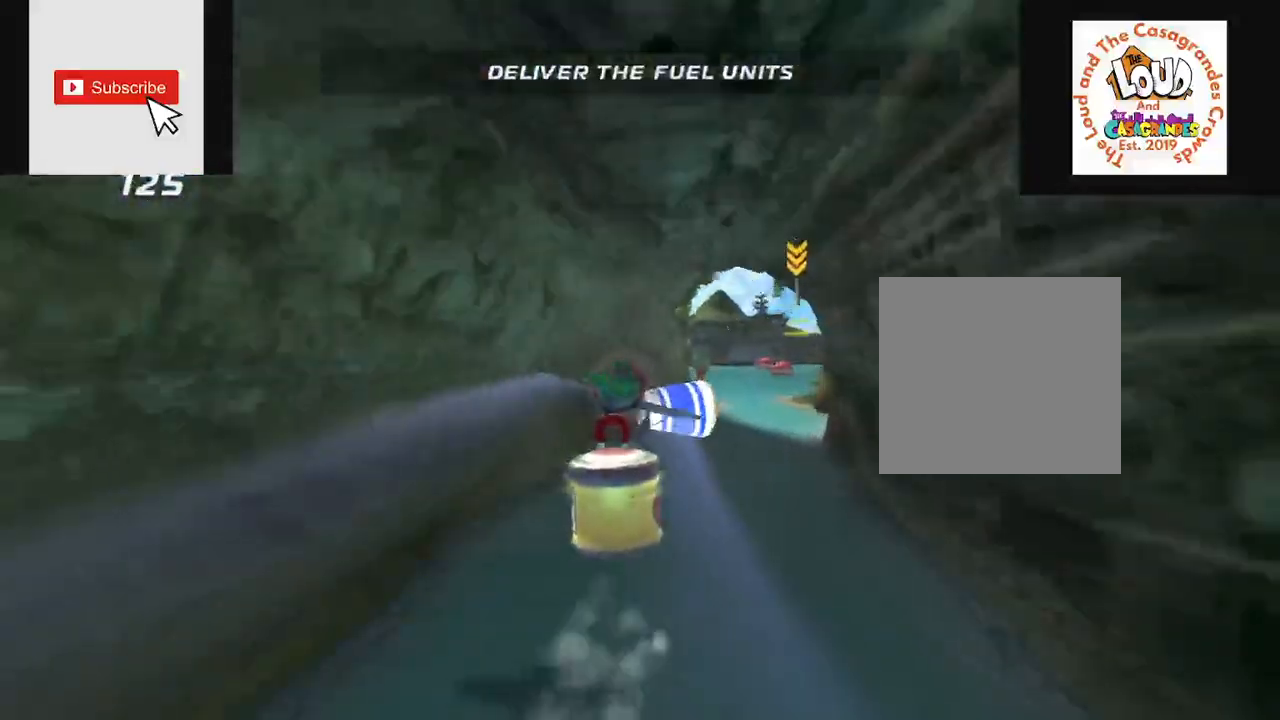
{"buttons": ["R2"], "left_stick": "center", "right_stick": "center", "events": [[16, "left_stick", "center"], [200, "left_stick", "left"], [400, "left_stick", "center"]]}
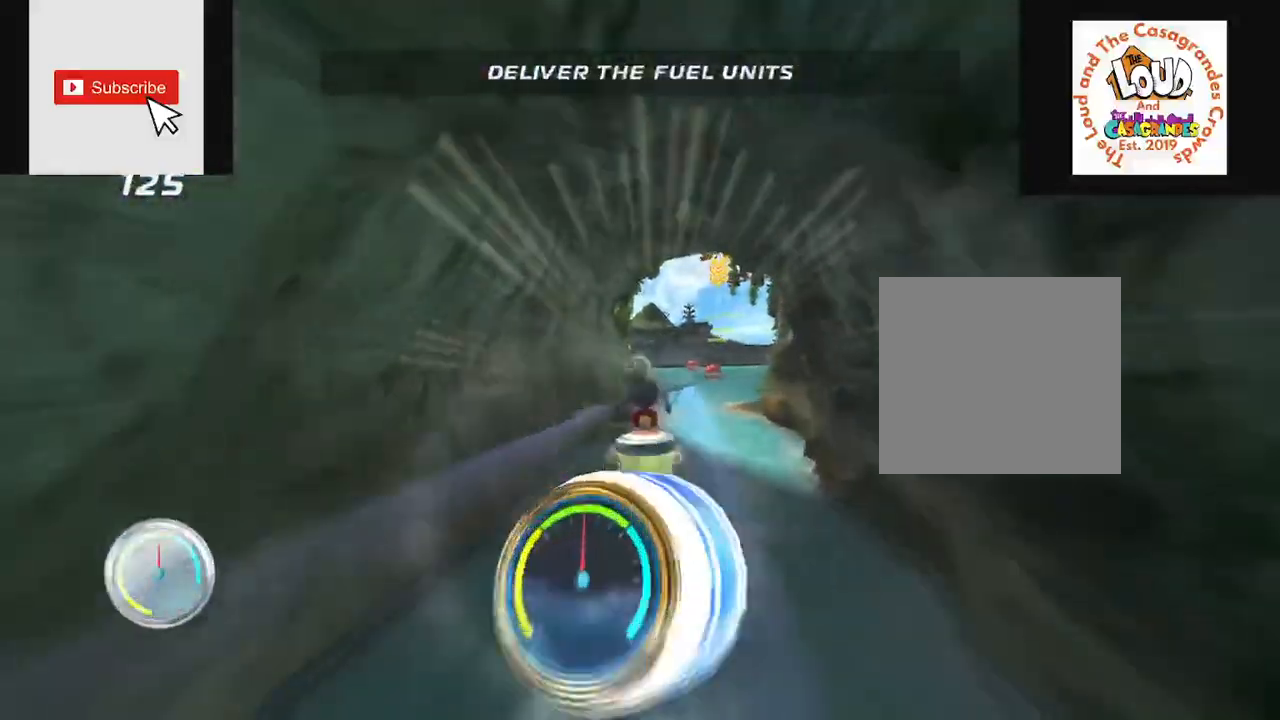
{"buttons": ["R2"], "left_stick": "center", "right_stick": "center", "events": [[184, "left_stick", "right"], [384, "left_stick", "center"]]}
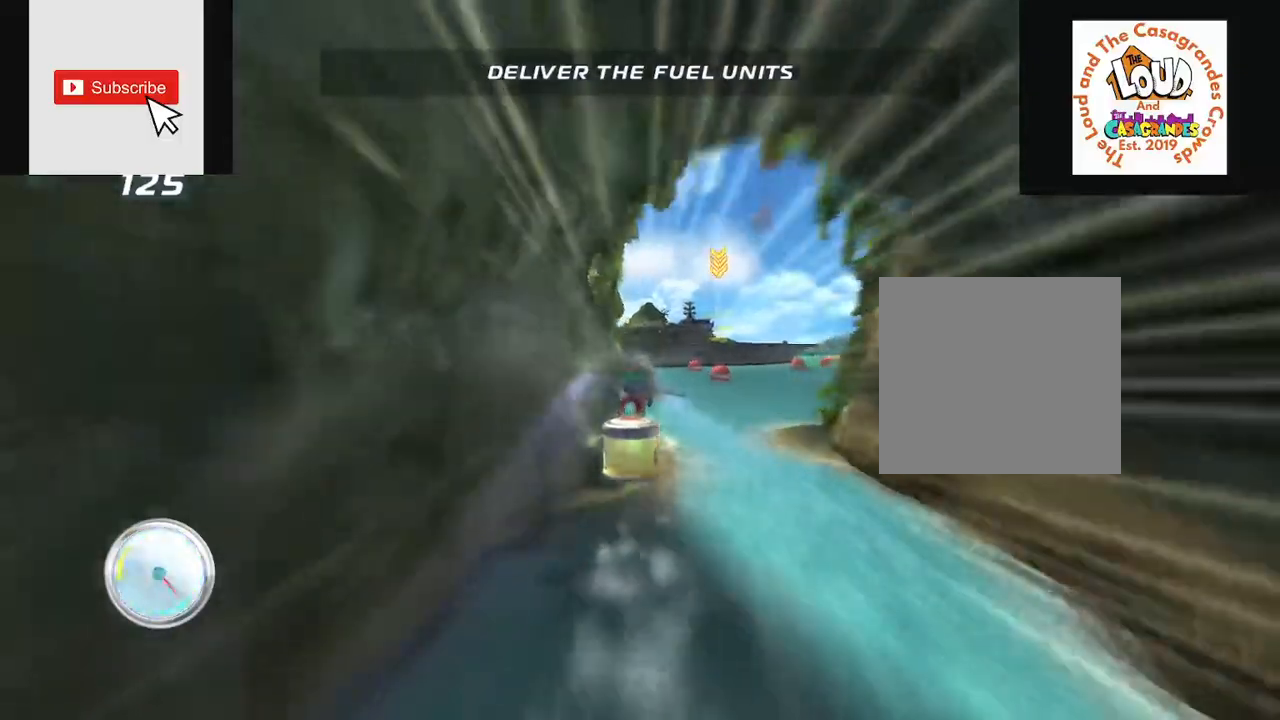
{"buttons": ["R2"], "left_stick": "up-right", "right_stick": "center", "events": [[283, "left_stick", "up-right"]]}